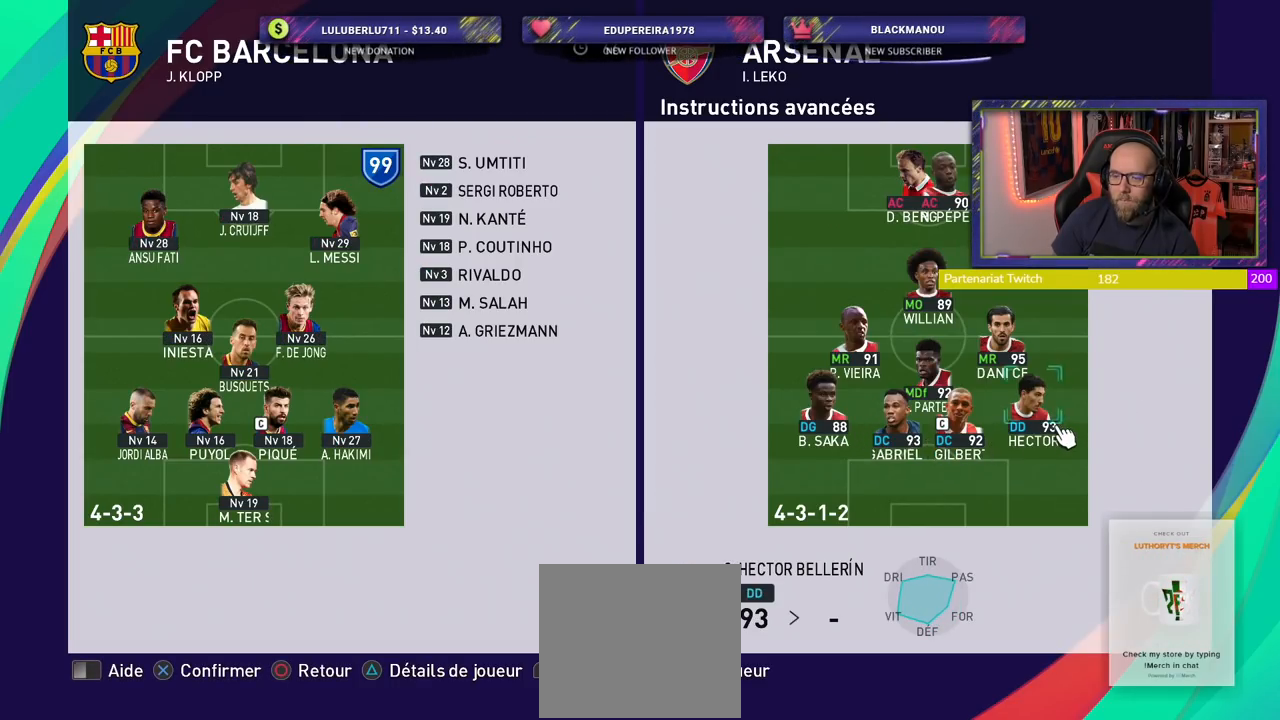
Gameplay with a controller (PlayStation layout); each line is a JSON object with the inputs held at the frame after it. "events" lists button and stick changes between this image and that frame as [ms after this image, input, new state], when the widget could be followed in between.
{"buttons": ["CROSS"], "left_stick": "center", "right_stick": "center", "events": [[440, "CROSS", "down"]]}
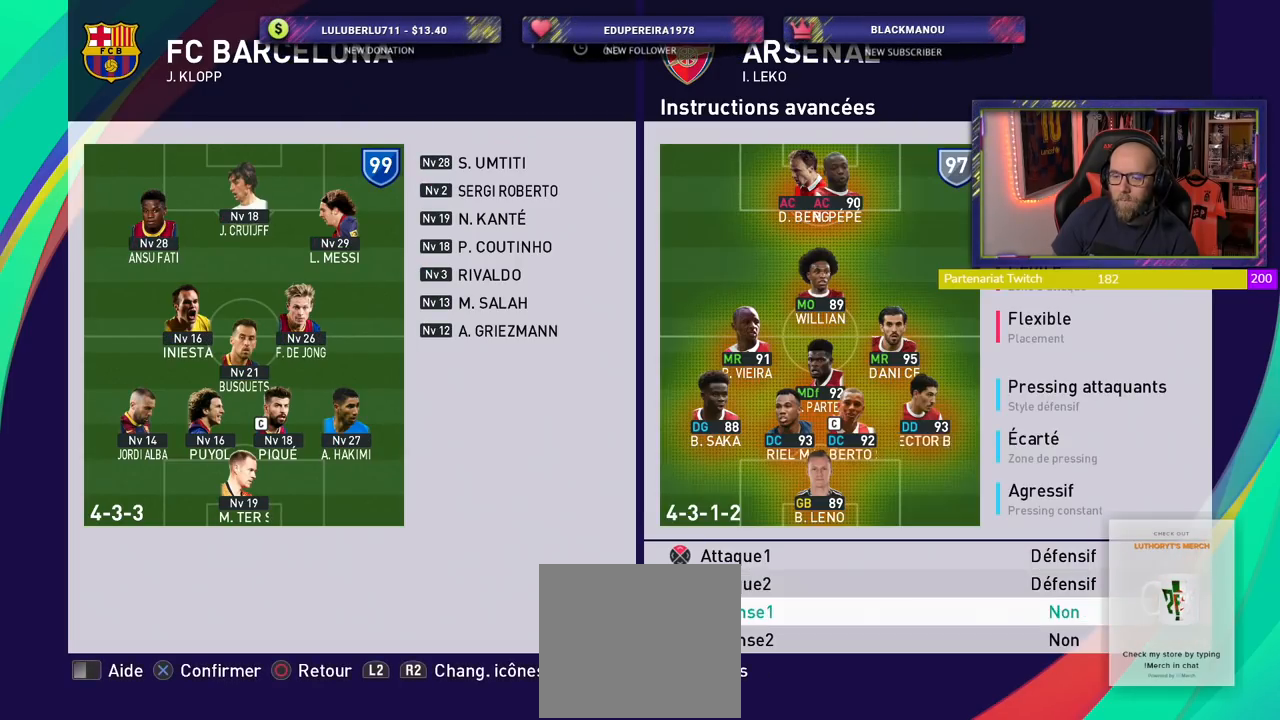
{"buttons": [], "left_stick": "center", "right_stick": "center", "events": [[40, "CROSS", "up"]]}
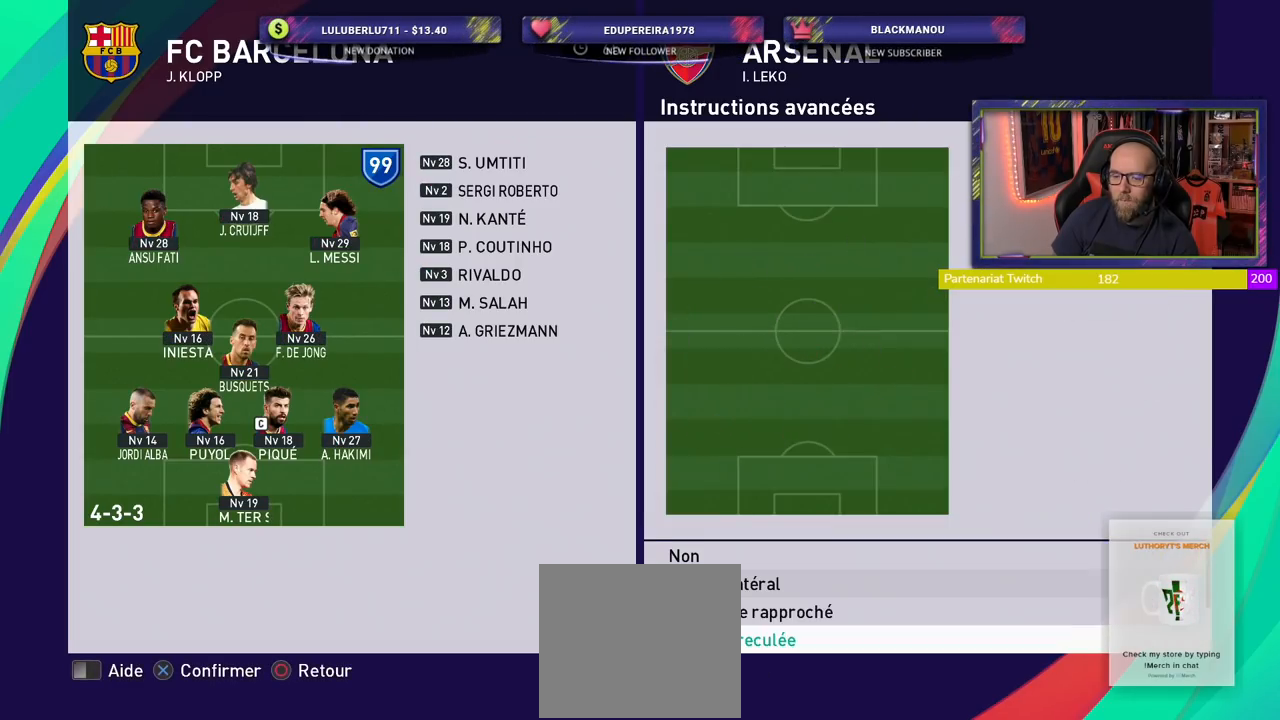
{"buttons": [], "left_stick": "center", "right_stick": "center", "events": []}
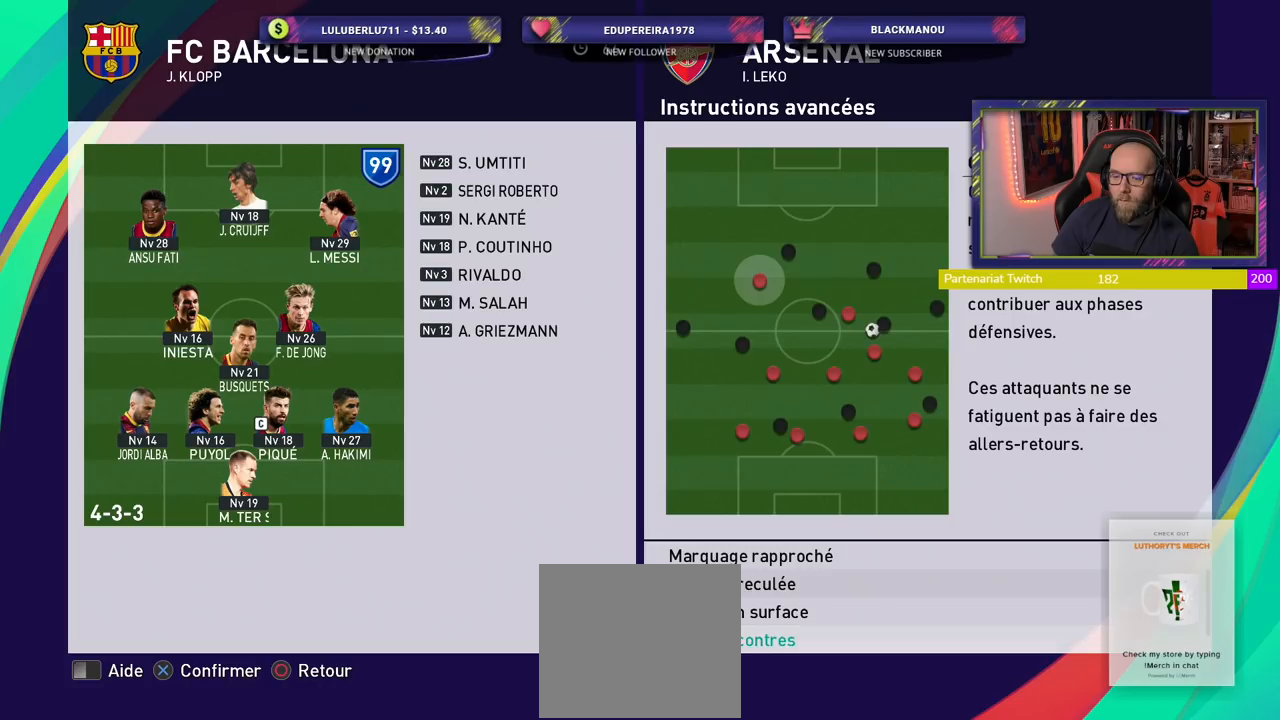
{"buttons": ["CIRCLE"], "left_stick": "center", "right_stick": "center", "events": [[140, "CROSS", "down"], [260, "CROSS", "up"], [420, "CIRCLE", "down"]]}
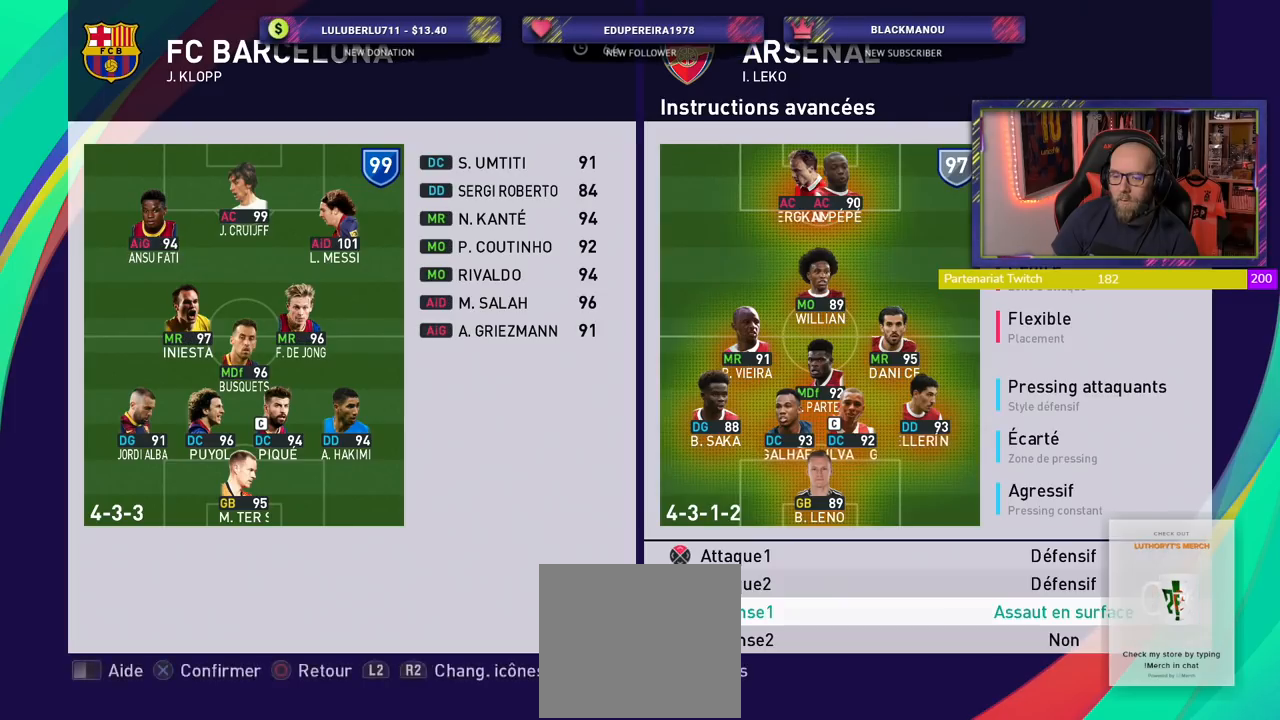
{"buttons": [], "left_stick": "center", "right_stick": "center", "events": [[40, "CIRCLE", "up"], [100, "CIRCLE", "down"], [220, "CIRCLE", "up"]]}
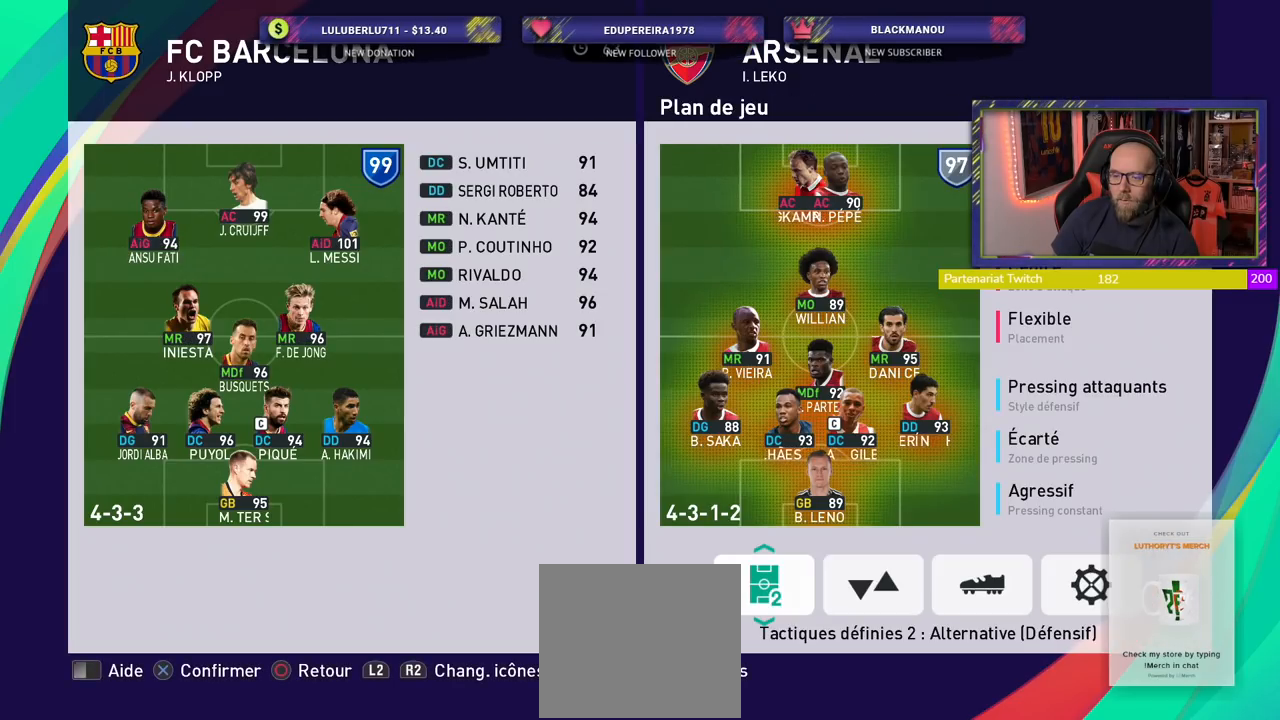
{"buttons": [], "left_stick": "center", "right_stick": "center", "events": []}
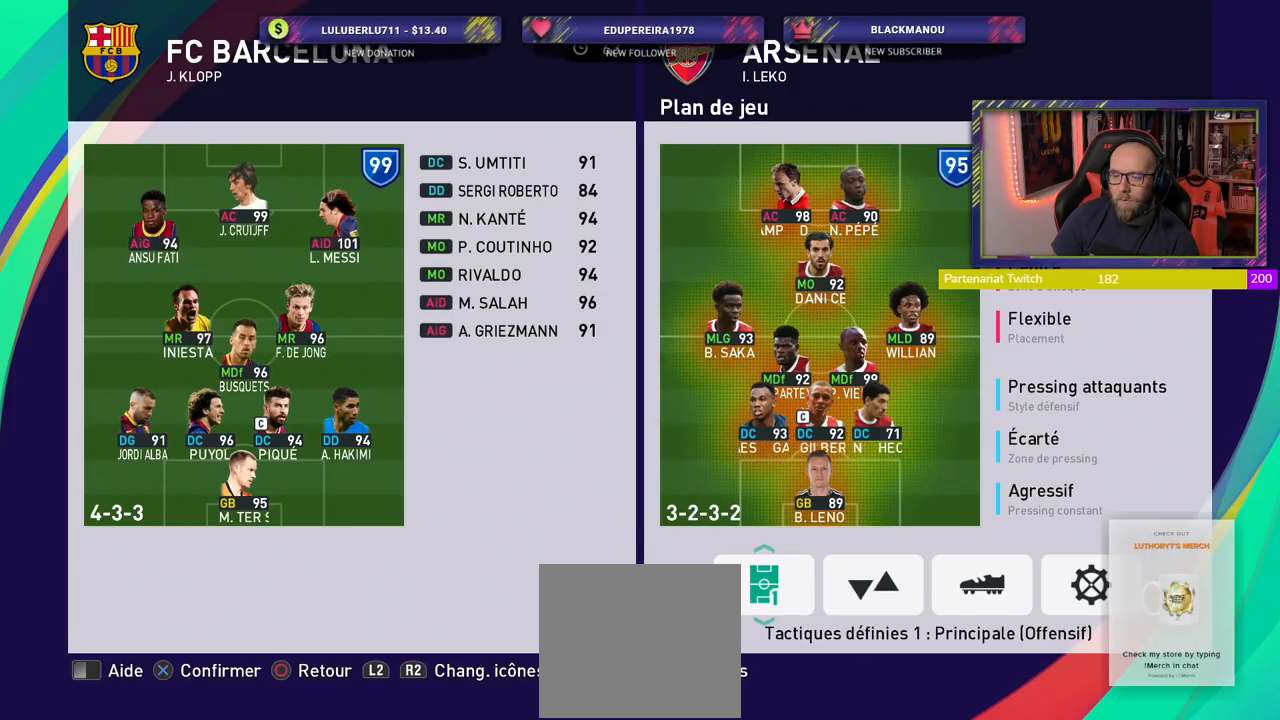
{"buttons": [], "left_stick": "center", "right_stick": "center", "events": []}
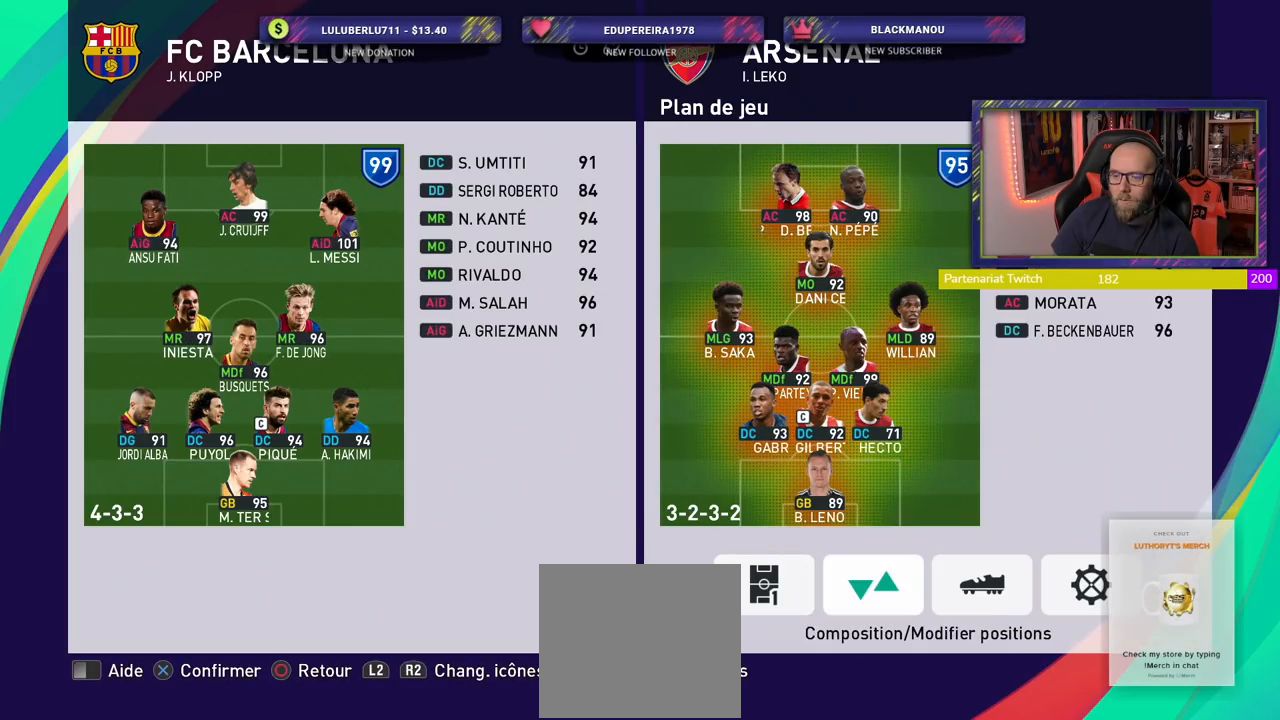
{"buttons": [], "left_stick": "center", "right_stick": "center", "events": []}
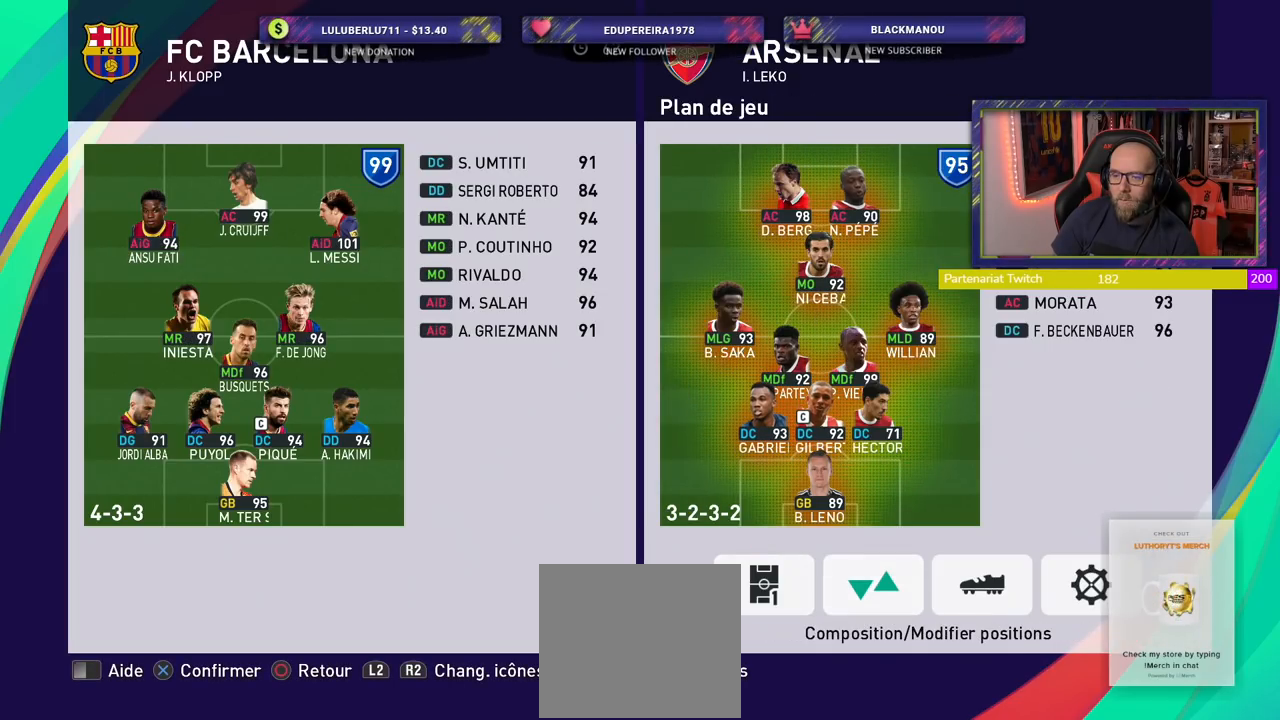
{"buttons": [], "left_stick": "center", "right_stick": "center", "events": [[180, "CROSS", "down"], [240, "CROSS", "up"]]}
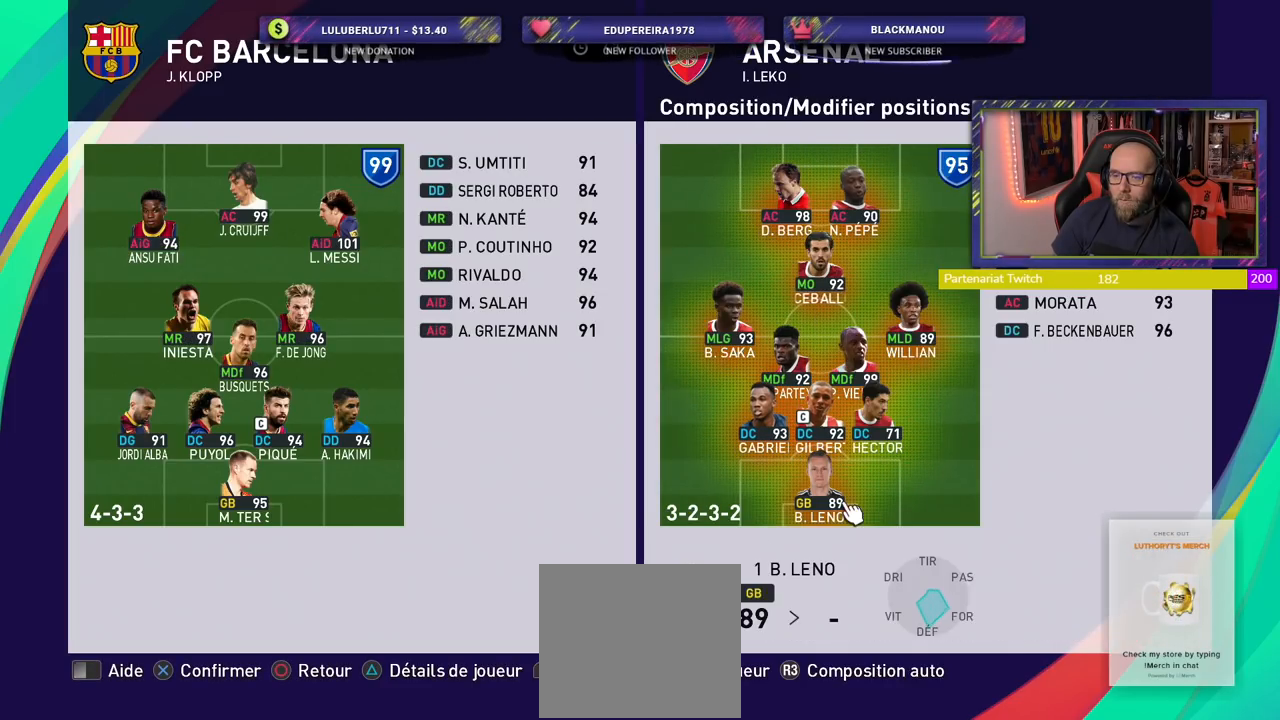
{"buttons": [], "left_stick": "right", "right_stick": "center", "events": [[100, "left_stick", "up"], [280, "left_stick", "center"], [400, "left_stick", "right"]]}
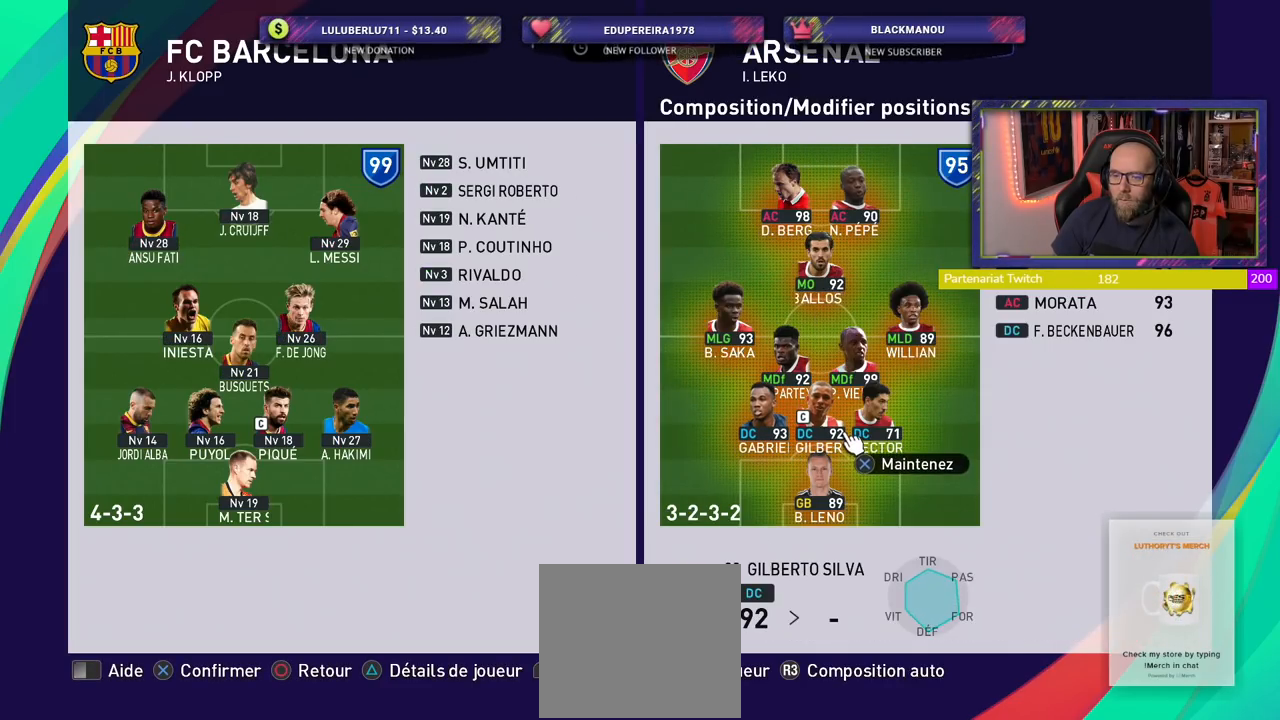
{"buttons": [], "left_stick": "center", "right_stick": "center", "events": [[60, "left_stick", "center"]]}
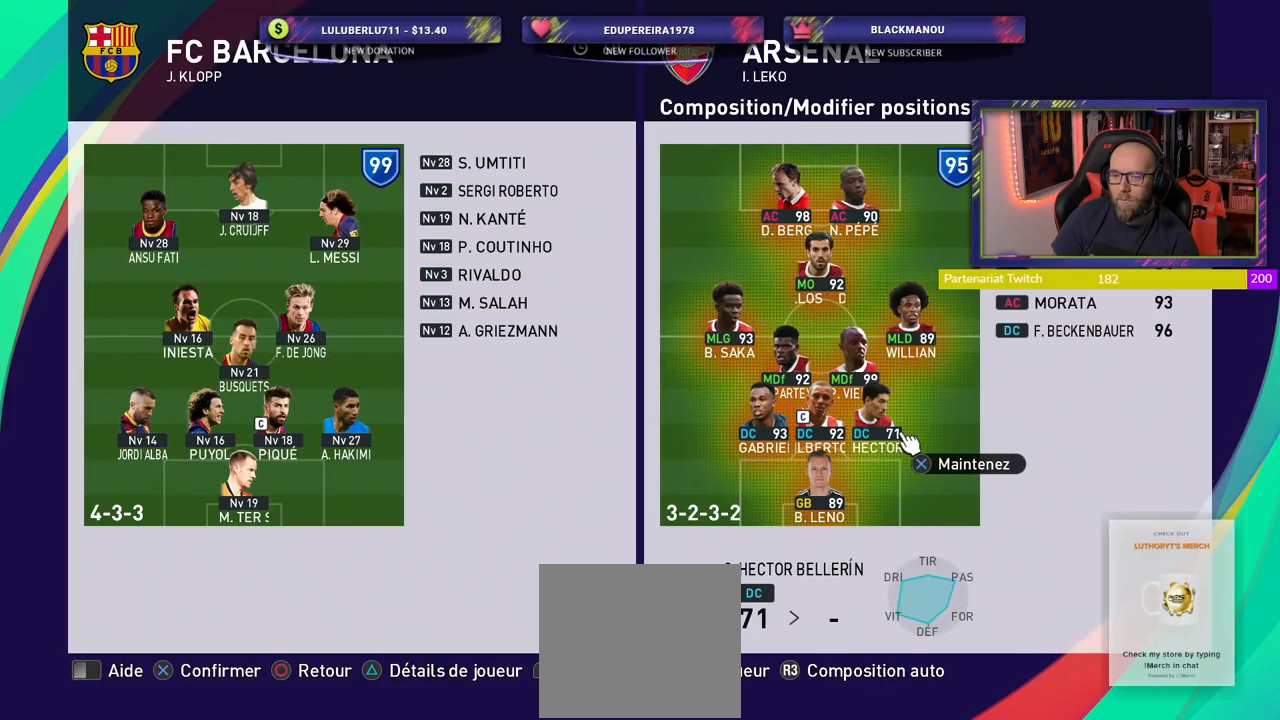
{"buttons": ["CIRCLE"], "left_stick": "center", "right_stick": "center", "events": [[120, "left_stick", "left"], [280, "left_stick", "center"], [400, "CIRCLE", "down"]]}
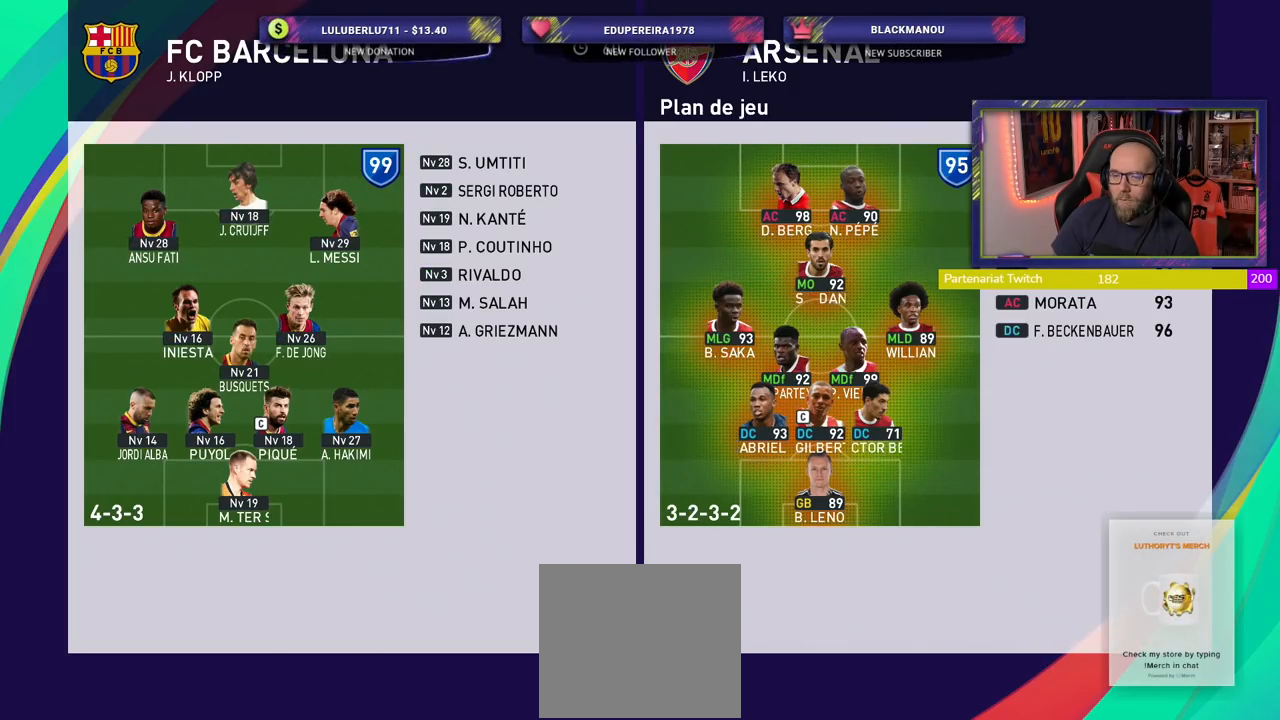
{"buttons": [], "left_stick": "center", "right_stick": "center", "events": [[40, "CIRCLE", "up"]]}
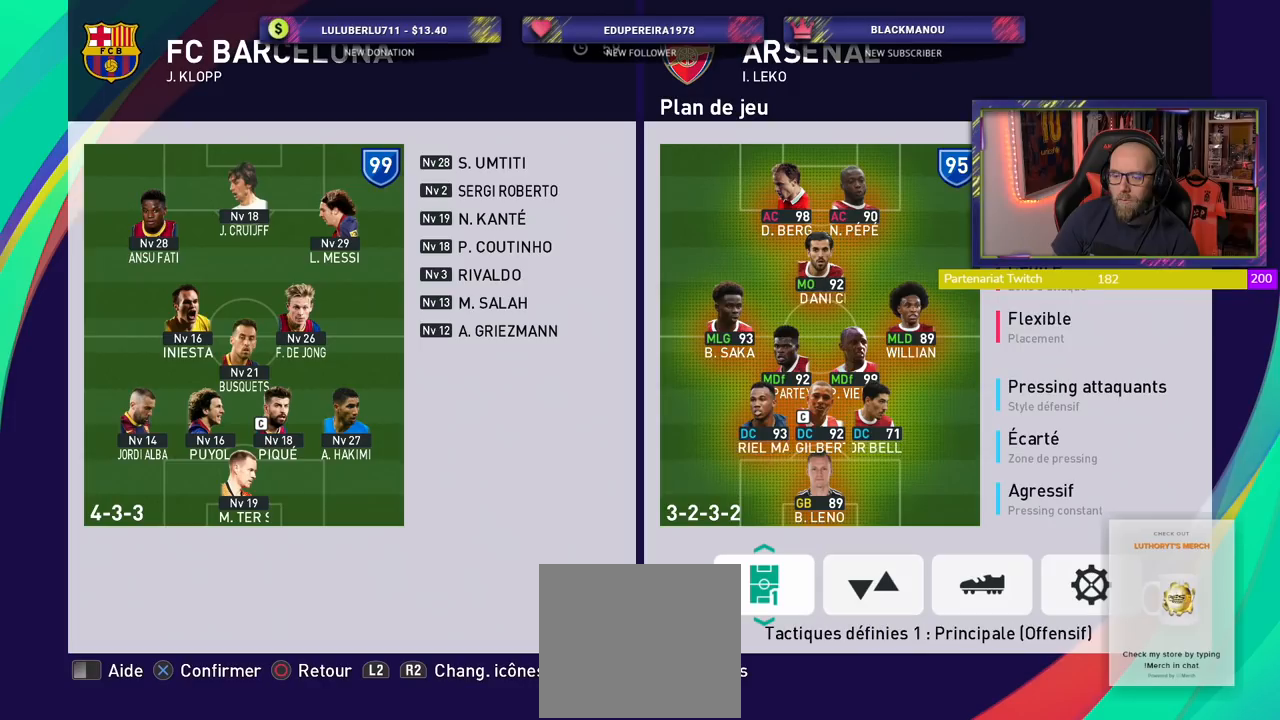
{"buttons": [], "left_stick": "center", "right_stick": "center", "events": []}
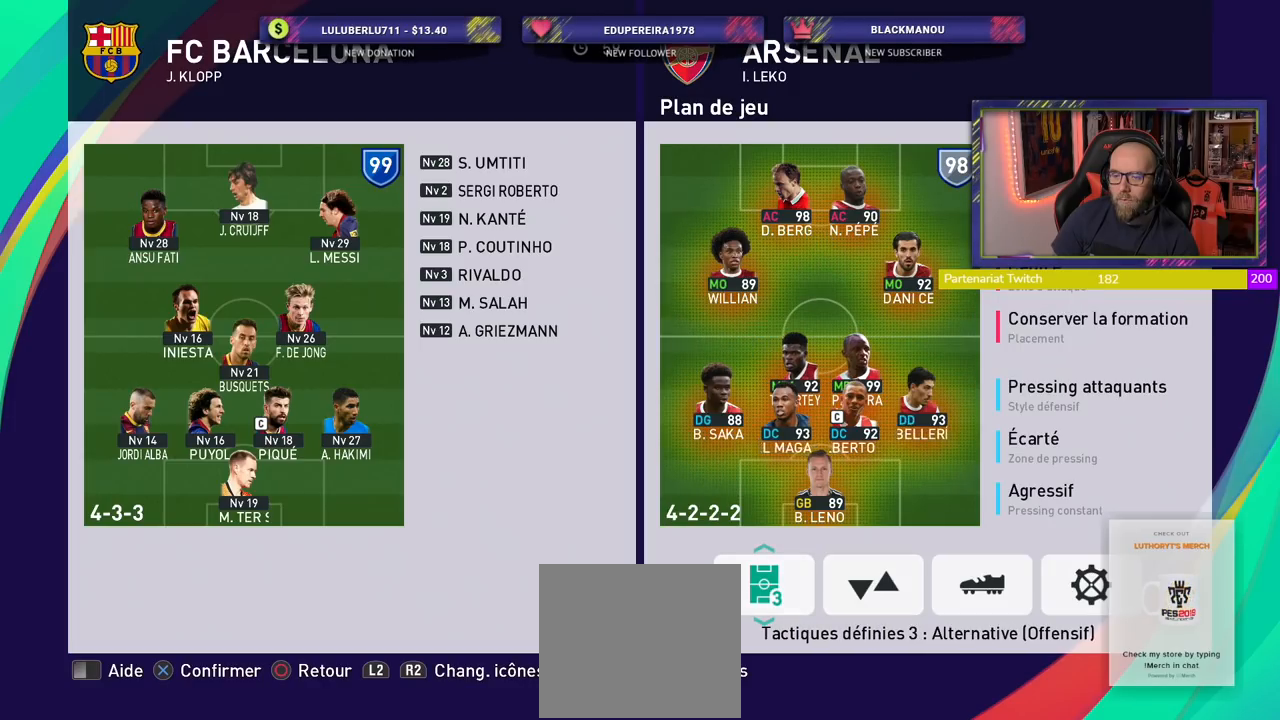
{"buttons": ["CIRCLE"], "left_stick": "center", "right_stick": "center", "events": [[420, "CIRCLE", "down"]]}
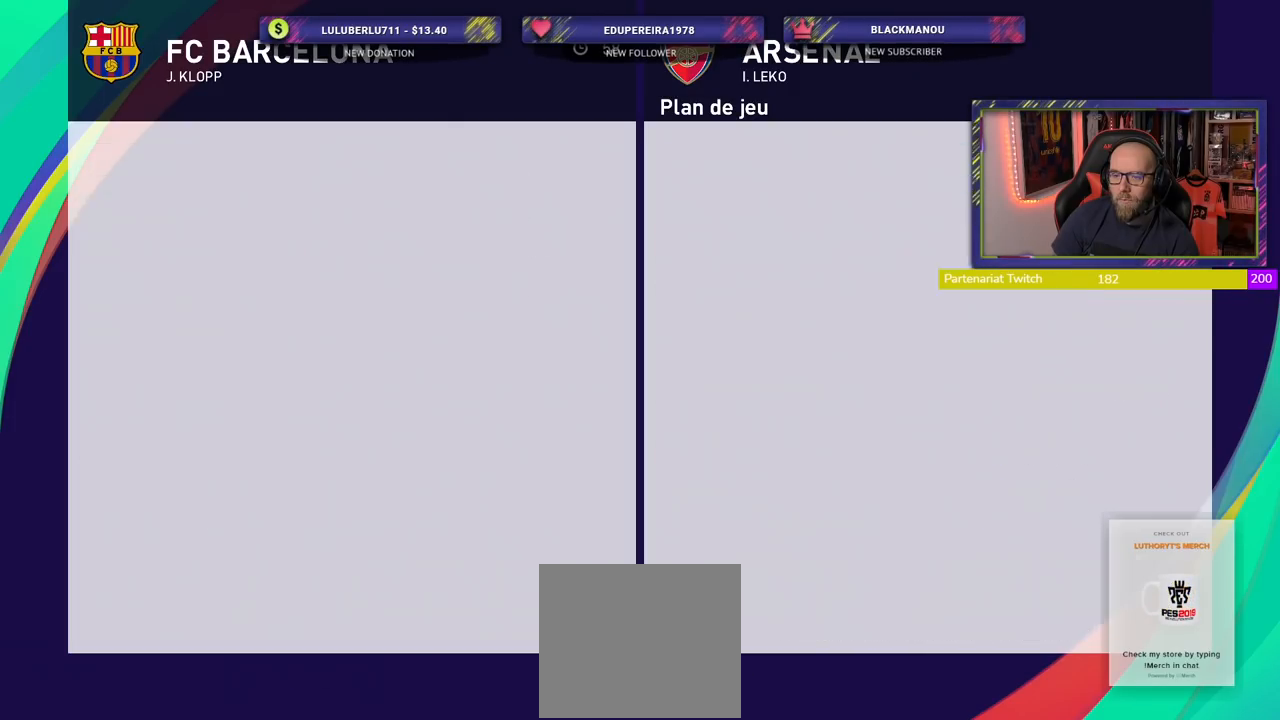
{"buttons": ["CIRCLE"], "left_stick": "center", "right_stick": "center", "events": [[40, "CIRCLE", "up"], [100, "CIRCLE", "down"], [200, "CIRCLE", "up"], [280, "CIRCLE", "down"], [380, "CIRCLE", "up"], [460, "CIRCLE", "down"]]}
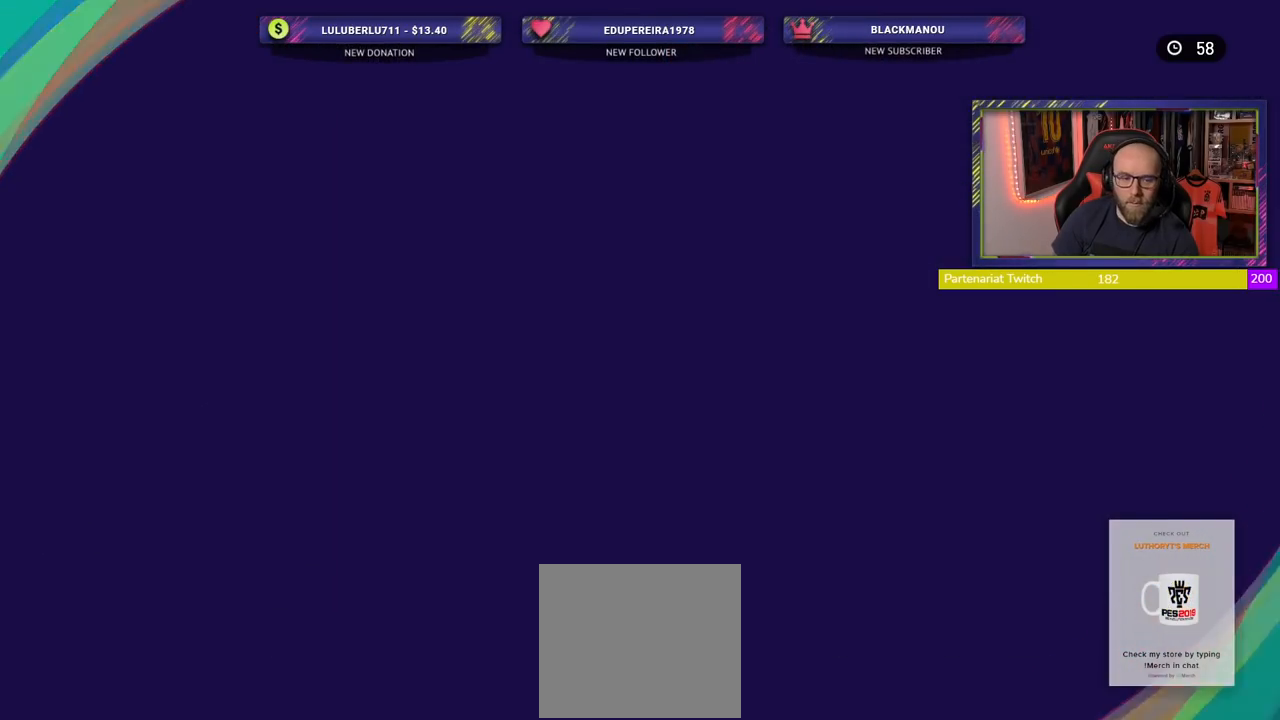
{"buttons": [], "left_stick": "center", "right_stick": "center", "events": [[80, "CIRCLE", "up"]]}
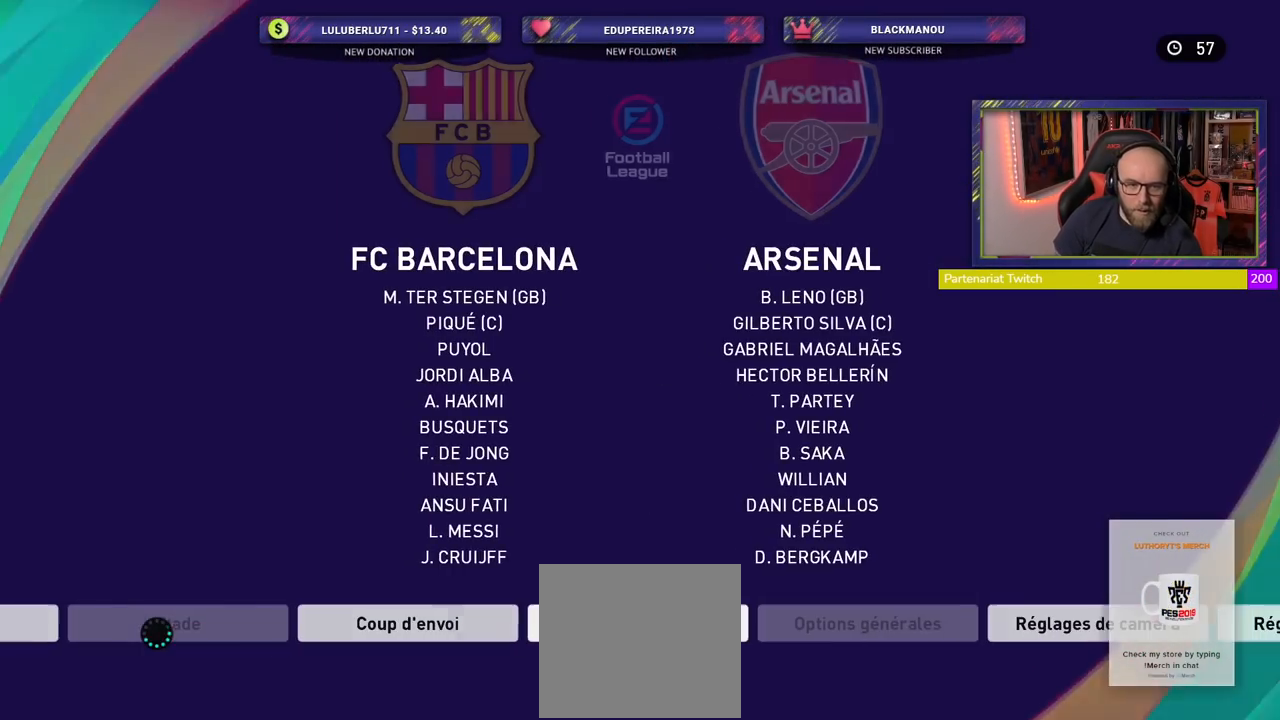
{"buttons": [], "left_stick": "center", "right_stick": "center", "events": []}
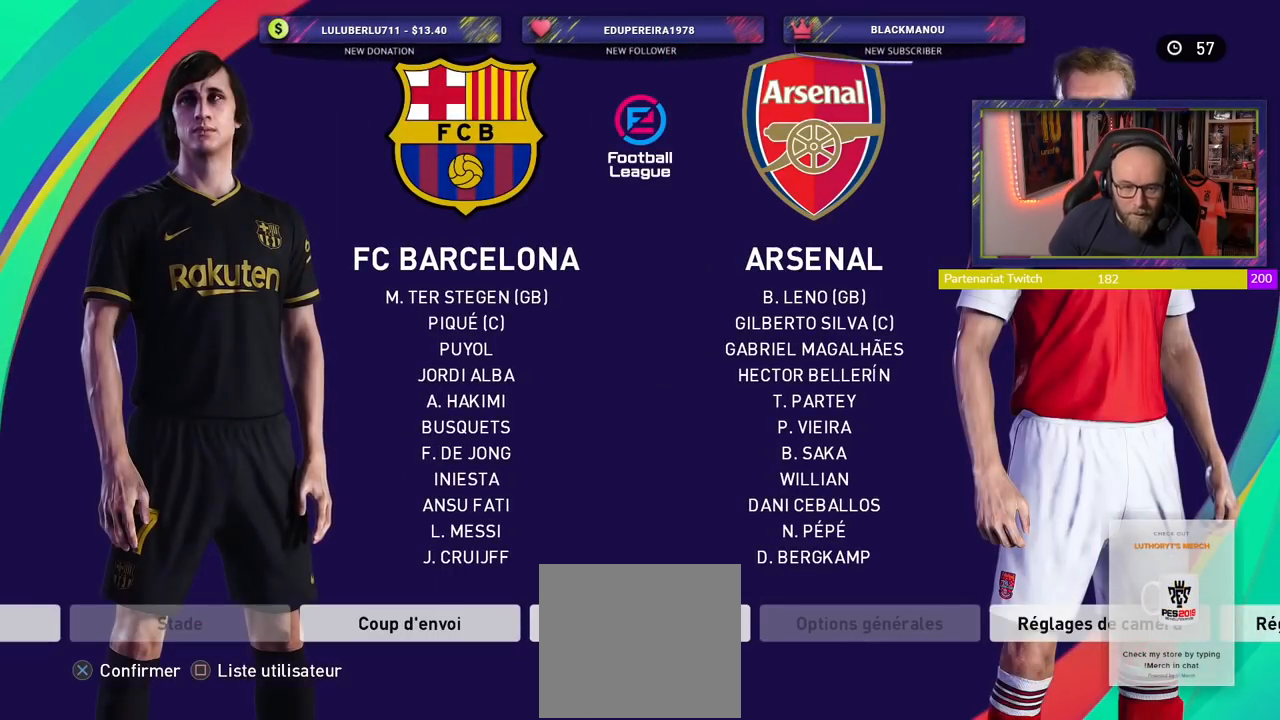
{"buttons": [], "left_stick": "center", "right_stick": "center", "events": []}
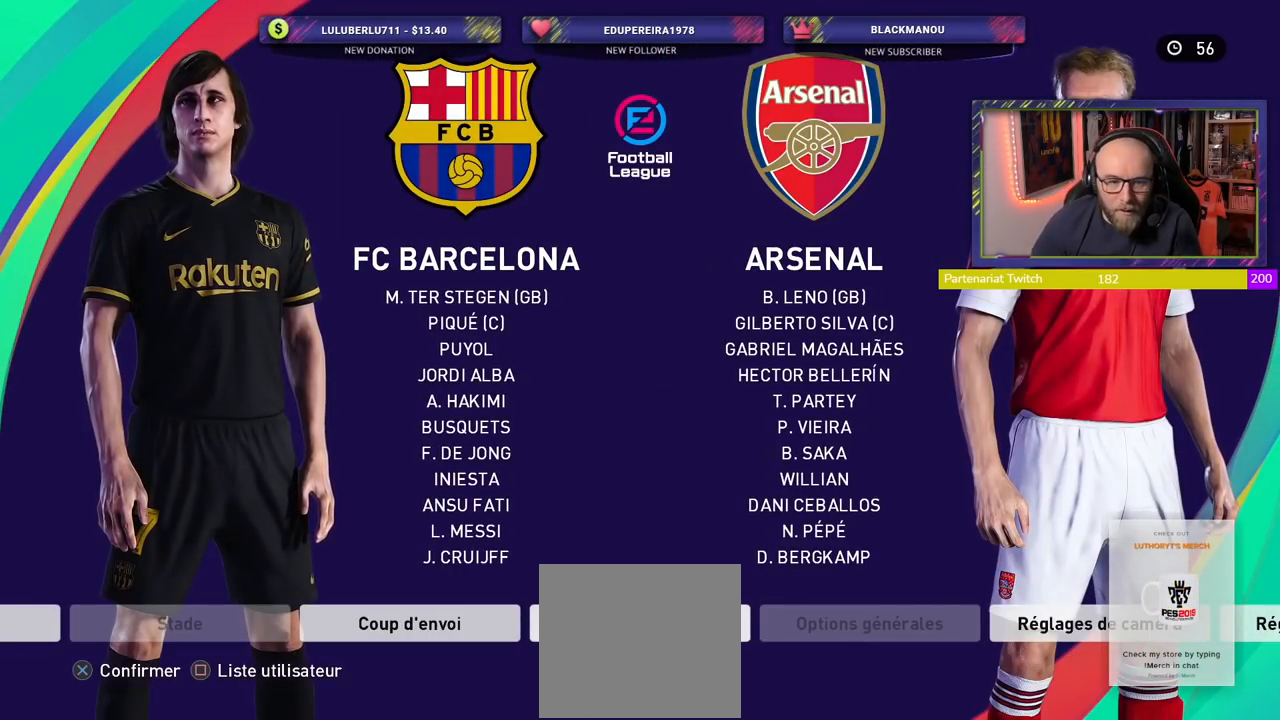
{"buttons": [], "left_stick": "center", "right_stick": "center", "events": []}
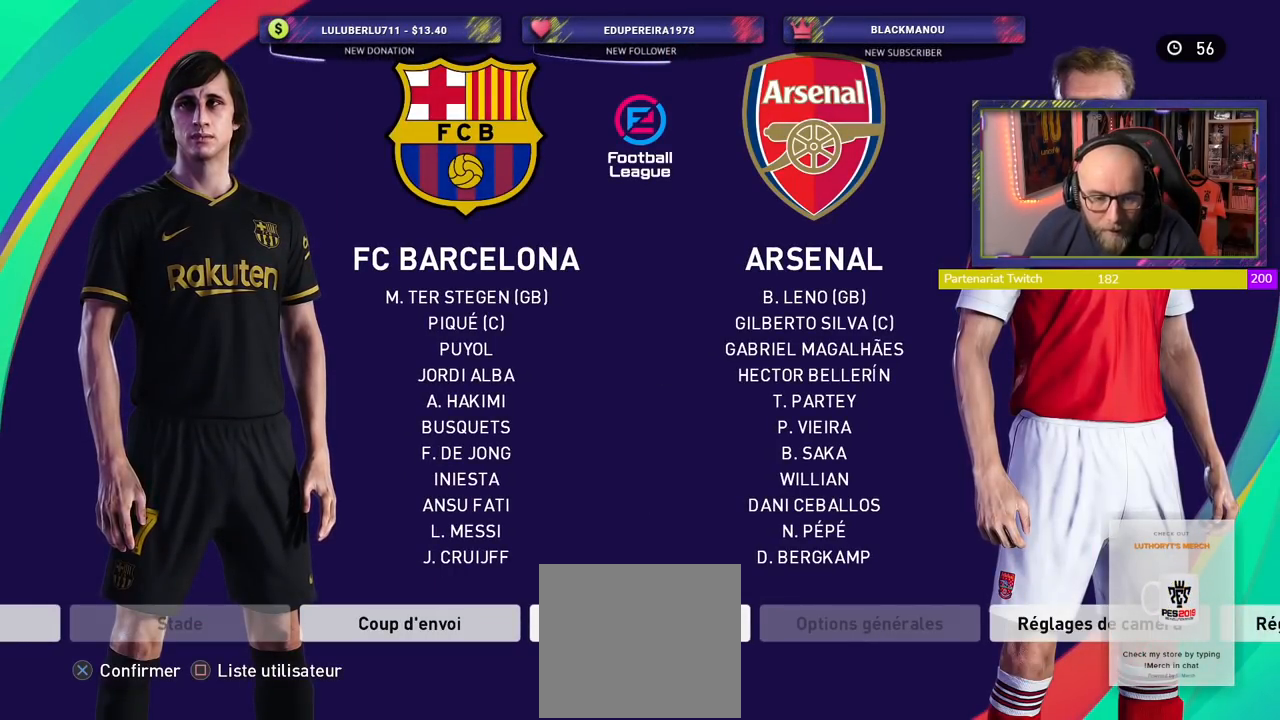
{"buttons": [], "left_stick": "center", "right_stick": "center", "events": []}
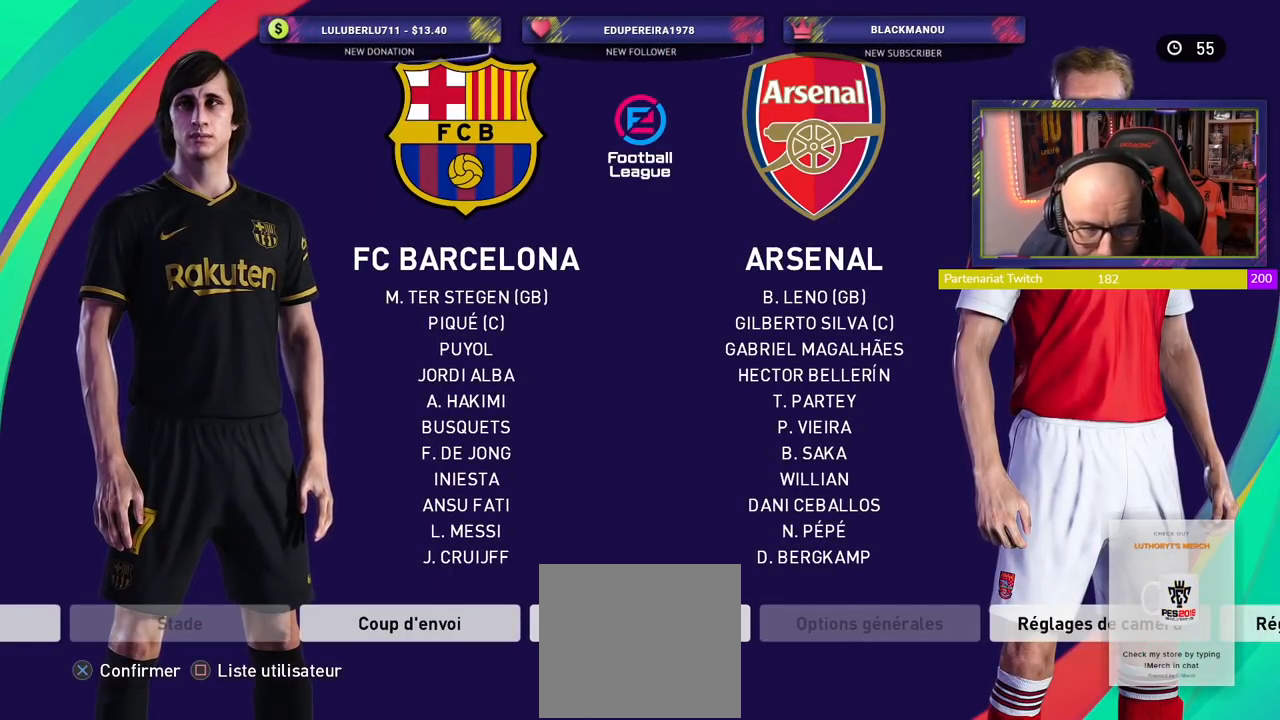
{"buttons": [], "left_stick": "center", "right_stick": "center", "events": []}
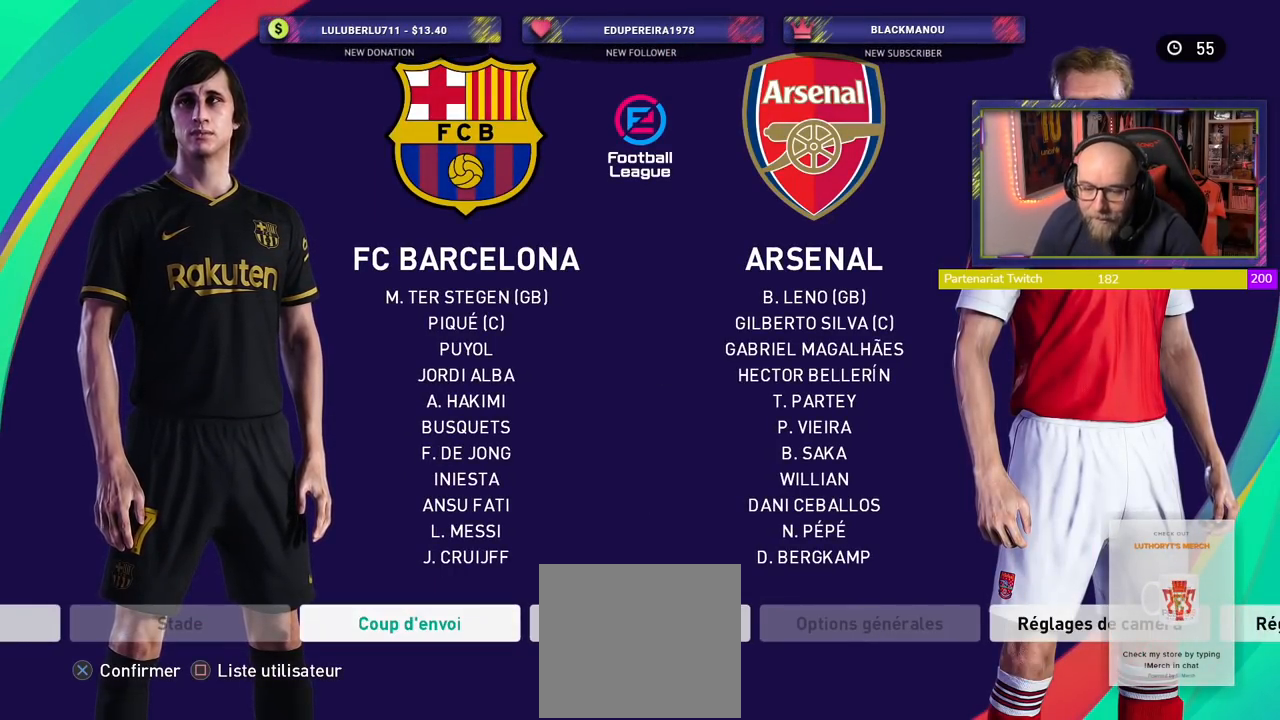
{"buttons": [], "left_stick": "center", "right_stick": "center", "events": []}
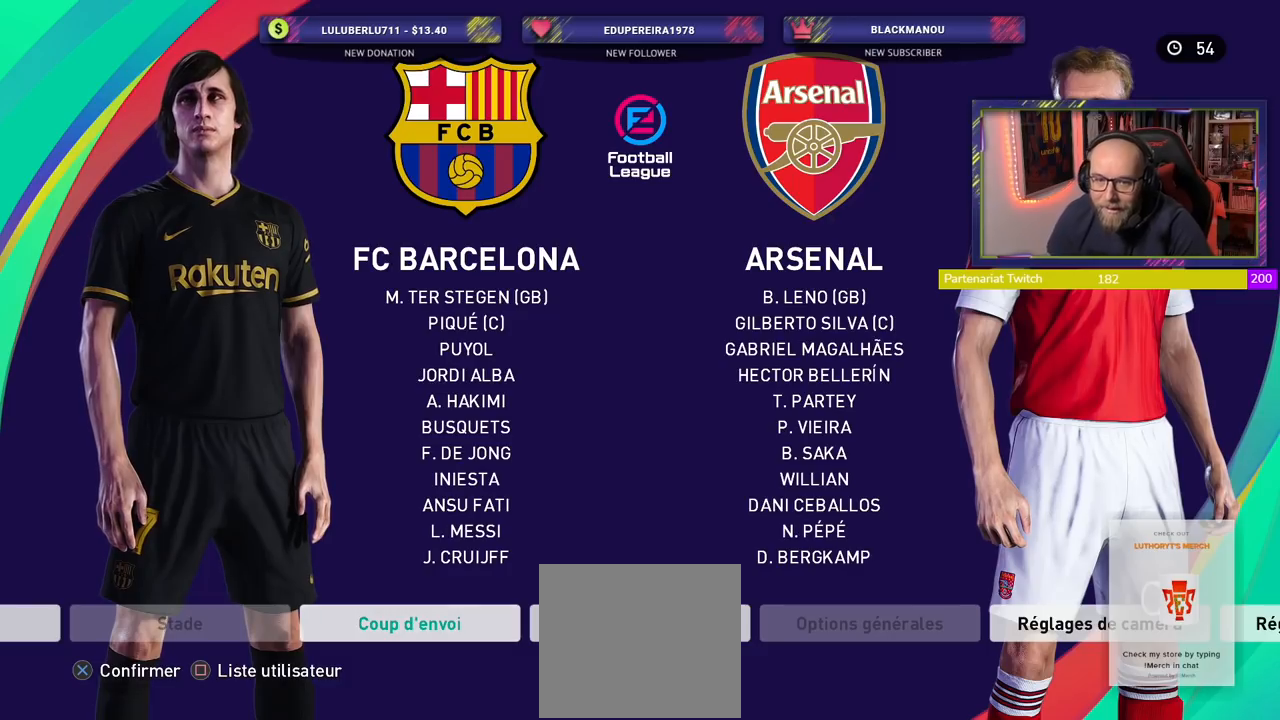
{"buttons": [], "left_stick": "center", "right_stick": "center", "events": [[80, "CROSS", "down"], [300, "CROSS", "up"]]}